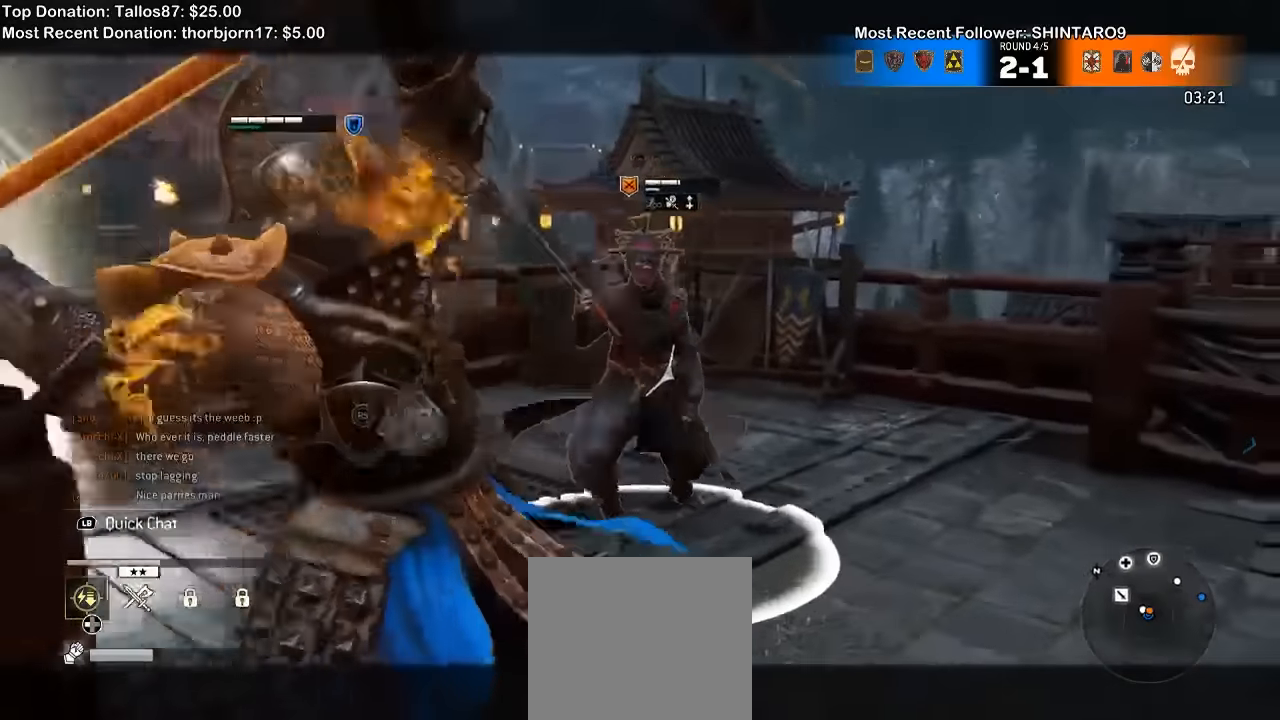
Gameplay with a controller (Xbox layout); each line is a JSON object with the inputs held at the frame after it (dt_ms = milliseconds from this image to that frame). "events" lists button and stick changes between this image and that frame as [ms after this image, input, new state], when the widget could be followed in between. Not read: L1.
{"dt_ms": 500, "buttons": ["L2"], "left_stick": "up", "right_stick": "up"}
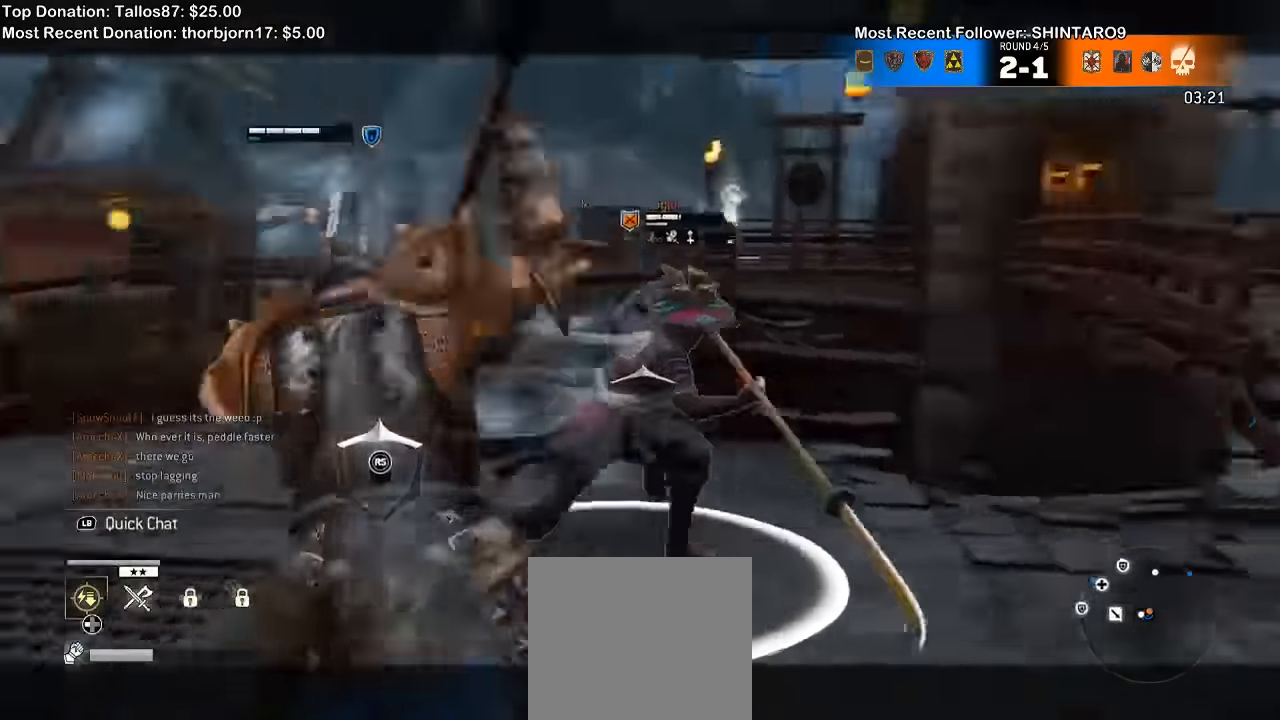
{"dt_ms": 1000, "buttons": ["L2"], "left_stick": "up", "right_stick": "center"}
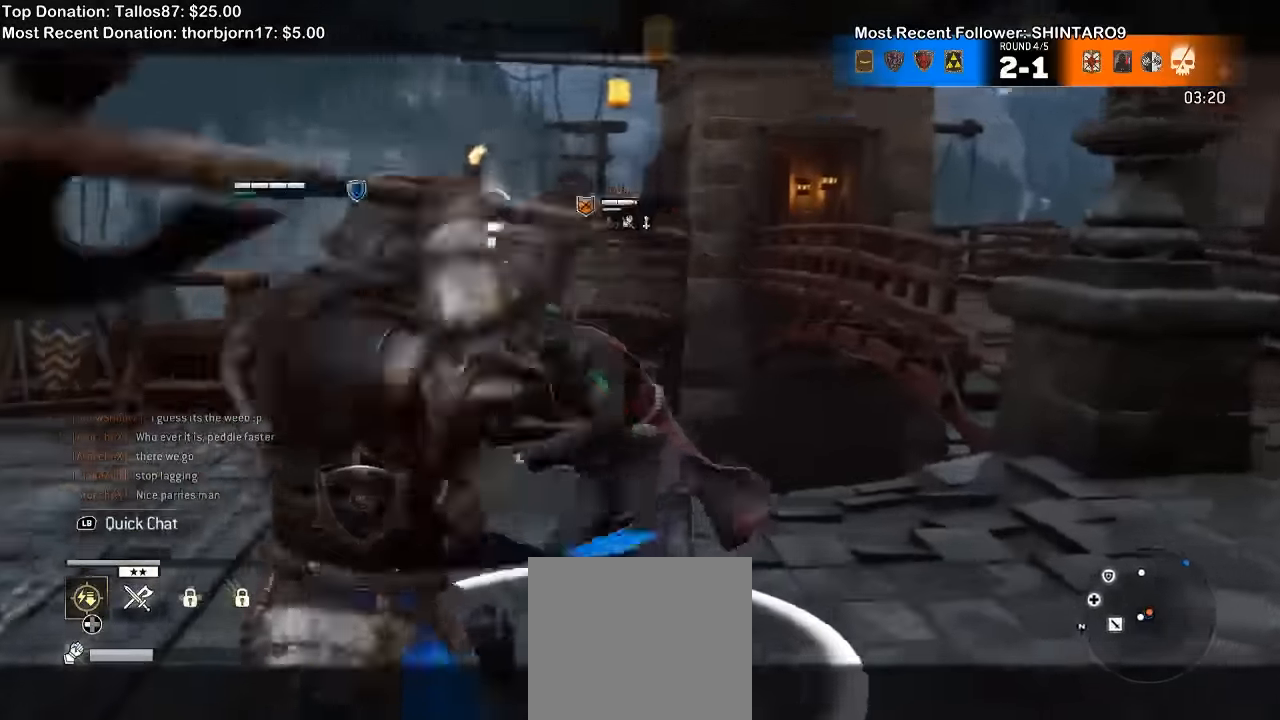
{"dt_ms": 500, "buttons": ["L2"], "left_stick": "up-right", "right_stick": "center", "events": [[266, "left_stick", "up-right"]]}
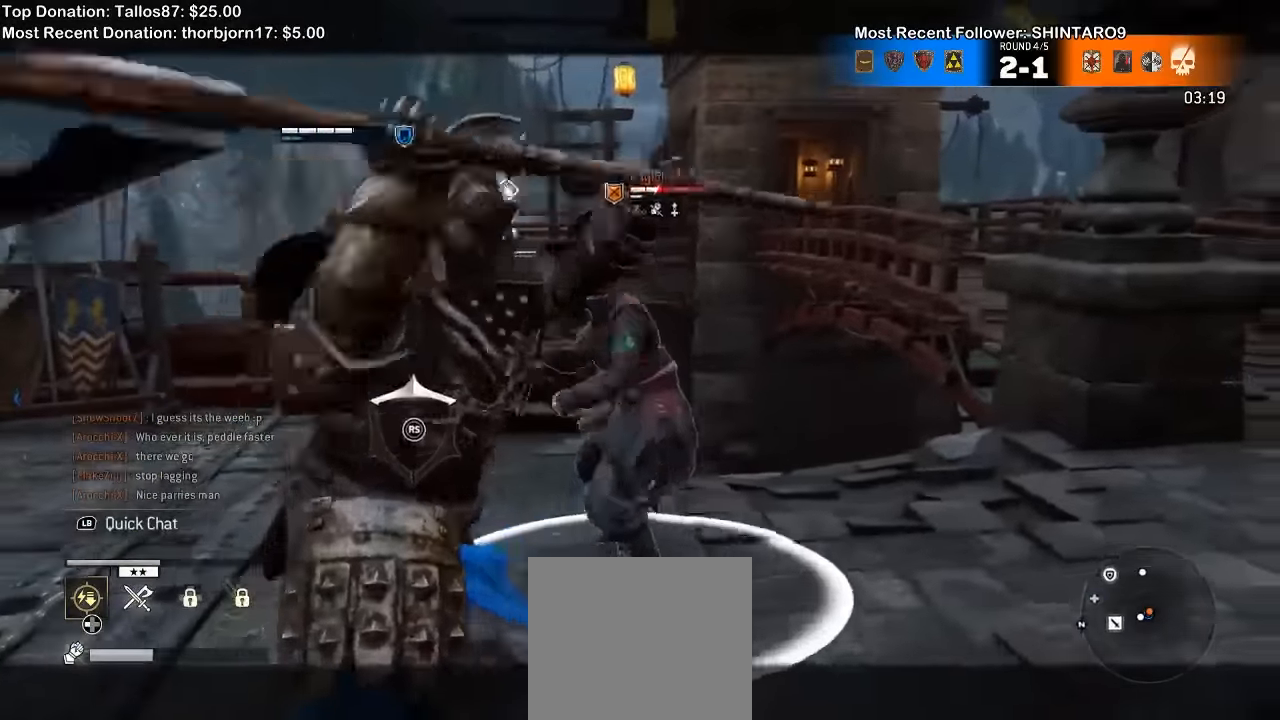
{"dt_ms": 500, "buttons": ["L2"], "left_stick": "up-right", "right_stick": "center"}
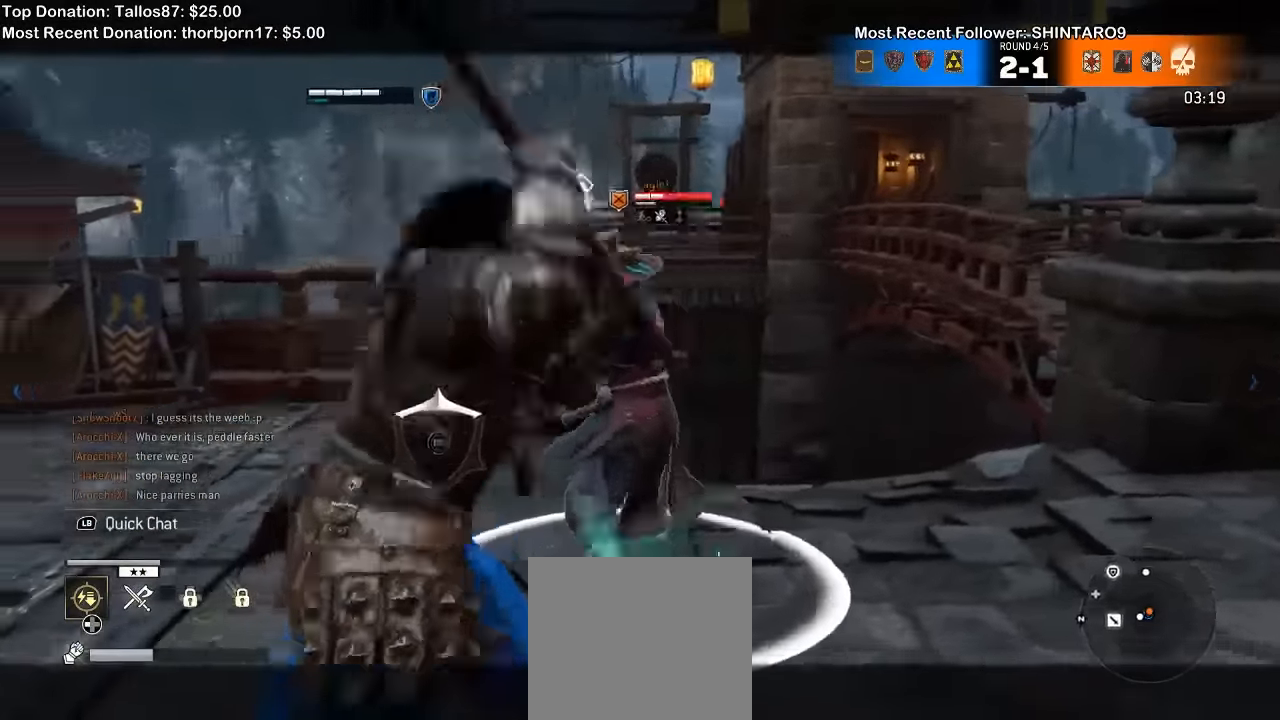
{"dt_ms": 500, "buttons": ["L2"], "left_stick": "up-left", "right_stick": "center", "events": [[166, "R2", "down"], [166, "left_stick", "up"], [233, "R2", "up"], [400, "left_stick", "center"], [466, "left_stick", "up-left"]]}
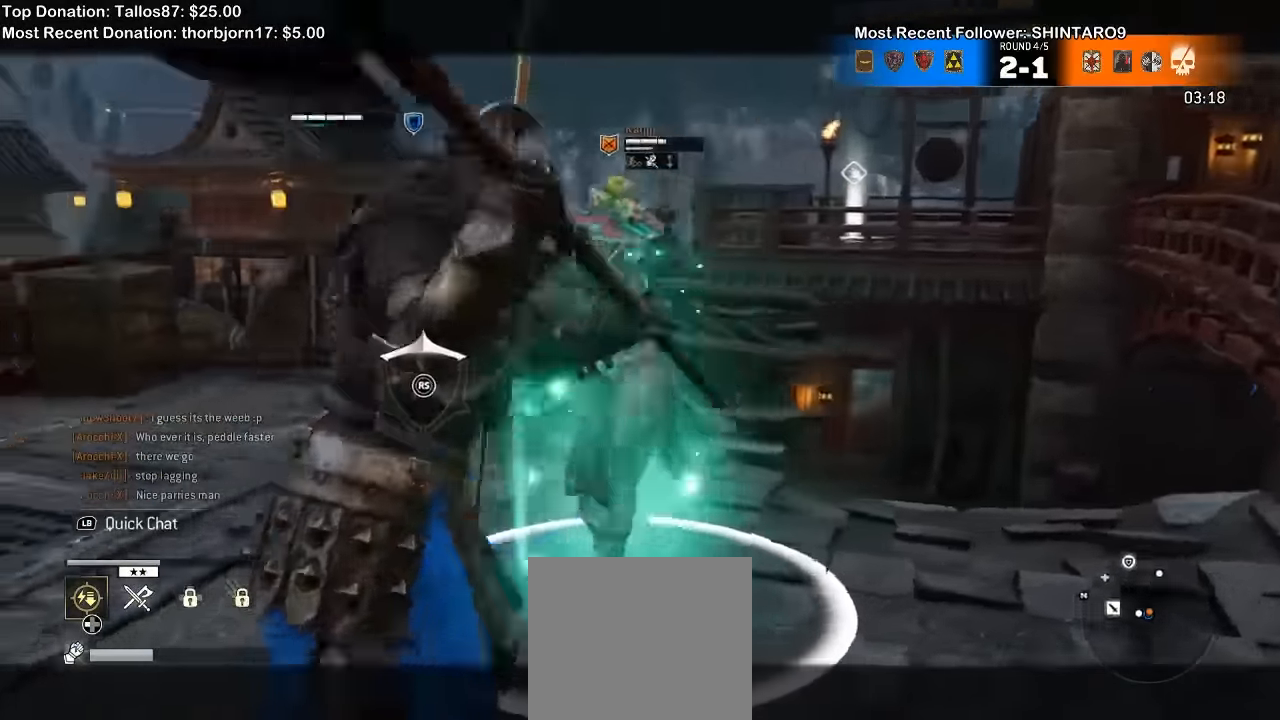
{"dt_ms": 500, "buttons": ["L2"], "left_stick": "up-left", "right_stick": "center", "events": [[200, "X", "down"], [333, "X", "up"]]}
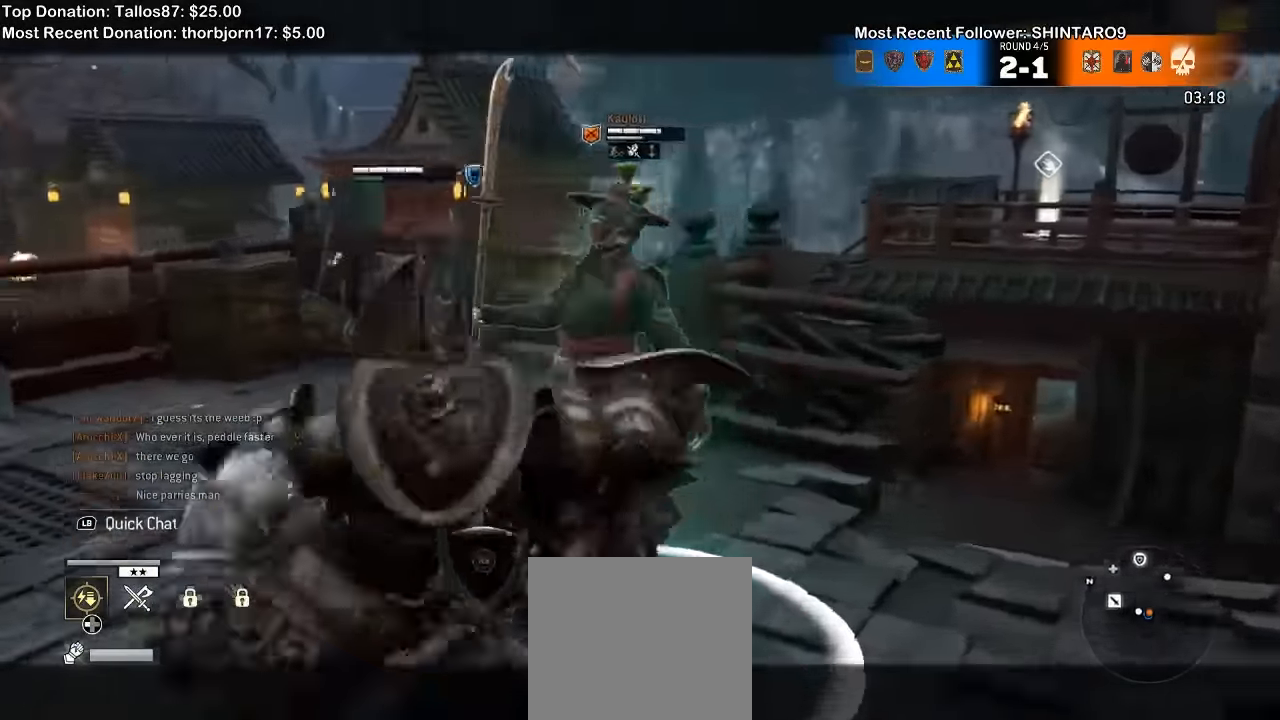
{"dt_ms": 500, "buttons": ["X", "L2"], "left_stick": "up", "right_stick": "center", "events": [[166, "left_stick", "up-right"], [366, "X", "down"], [466, "left_stick", "up"]]}